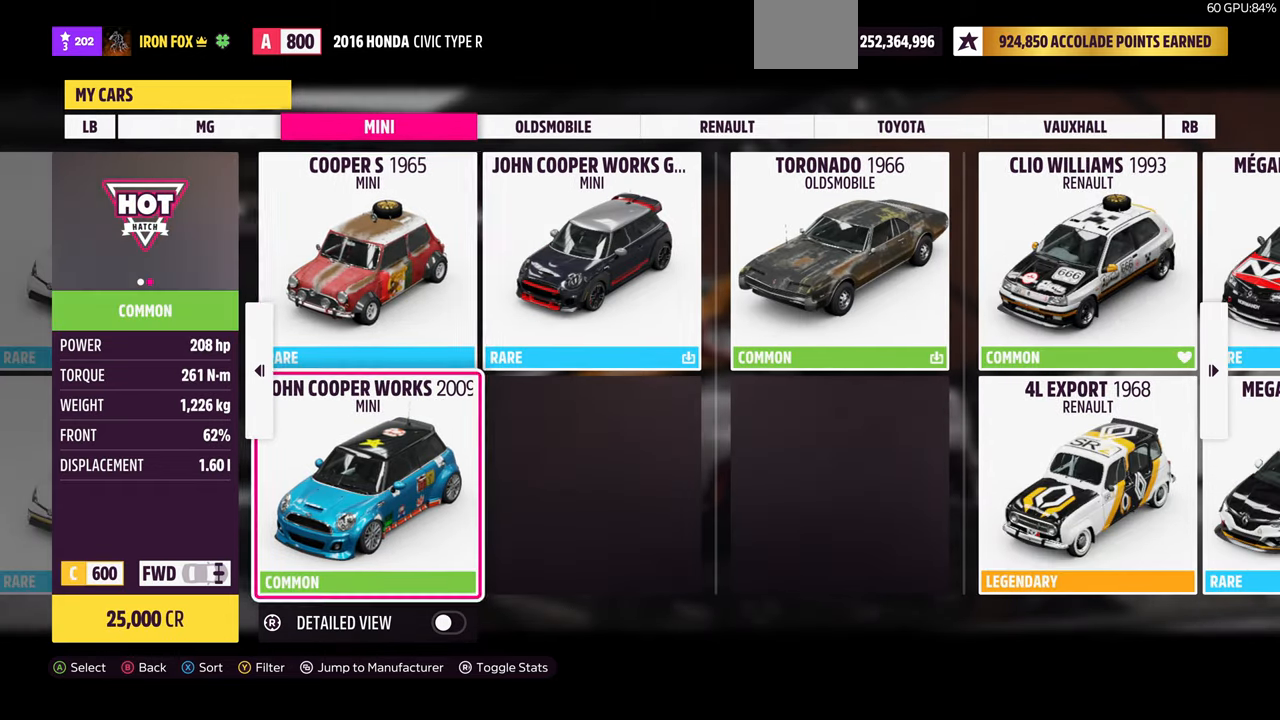
Gameplay with a controller (PlayStation layout); each line is a JSON object with the inputs held at the frame after it. "events" lists button and stick changes between this image and that frame as [ms after this image, input, new state], when the widget could be followed in between. Not read: START.
{"buttons": [], "left_stick": "center", "right_stick": "center", "events": [[133, "DPAD_UP", "down"], [233, "DPAD_UP", "up"]]}
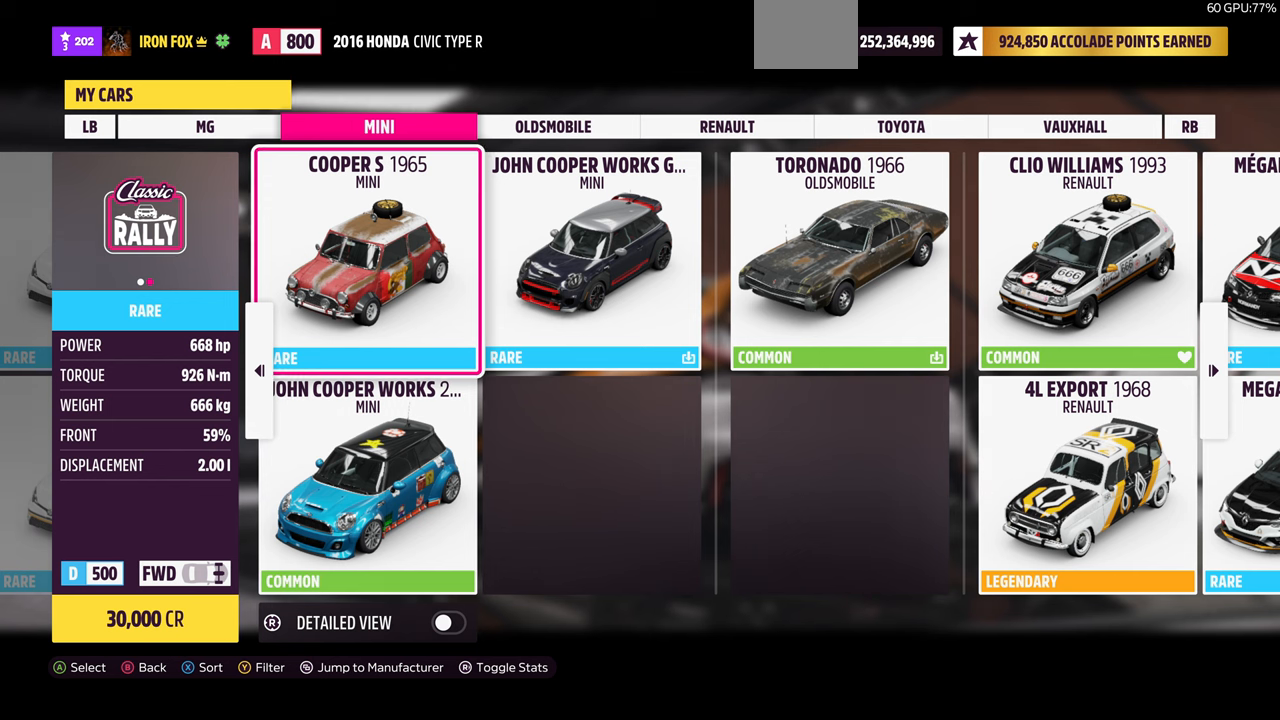
{"buttons": [], "left_stick": "center", "right_stick": "center", "events": []}
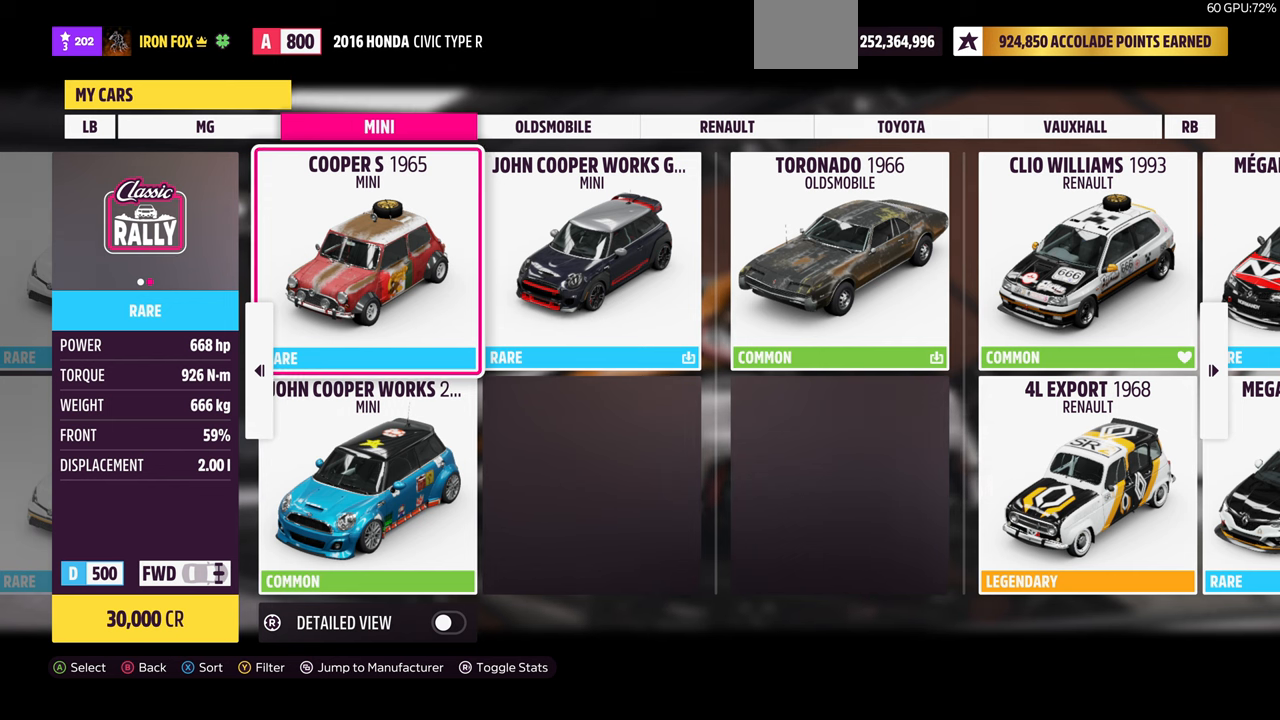
{"buttons": [], "left_stick": "center", "right_stick": "center", "events": []}
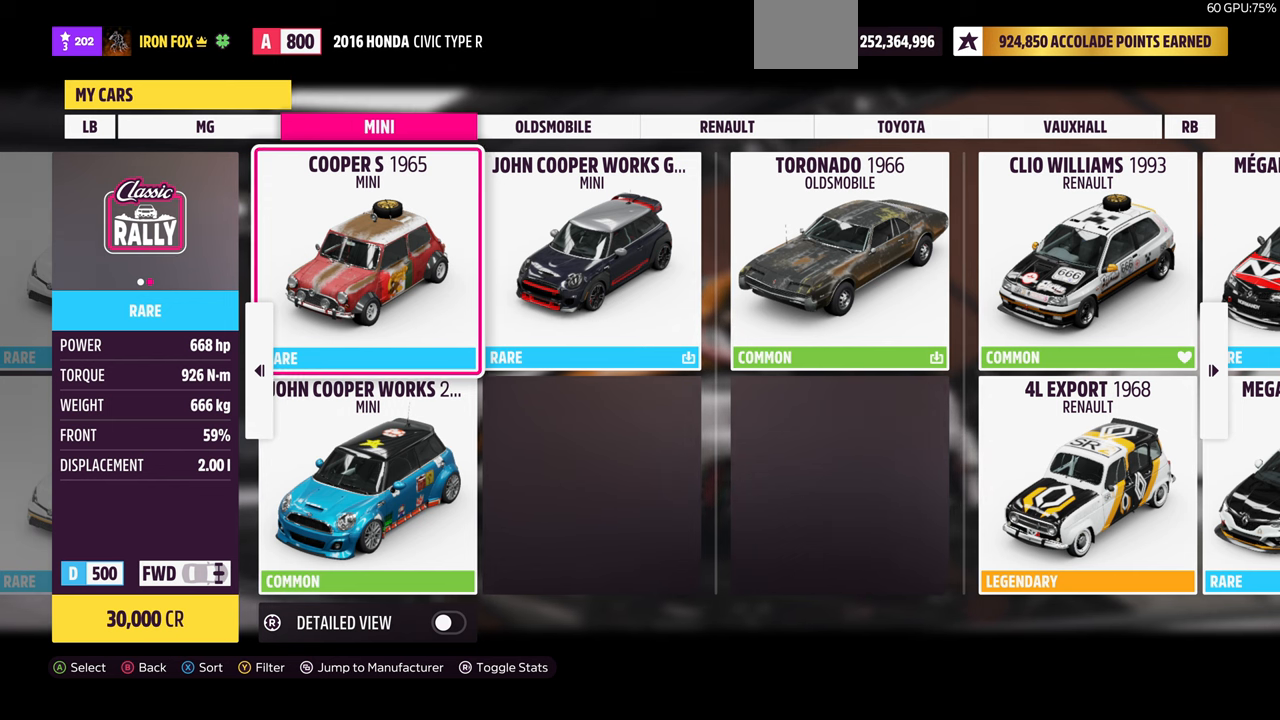
{"buttons": [], "left_stick": "center", "right_stick": "center", "events": [[200, "DPAD_DOWN", "down"], [333, "DPAD_DOWN", "up"]]}
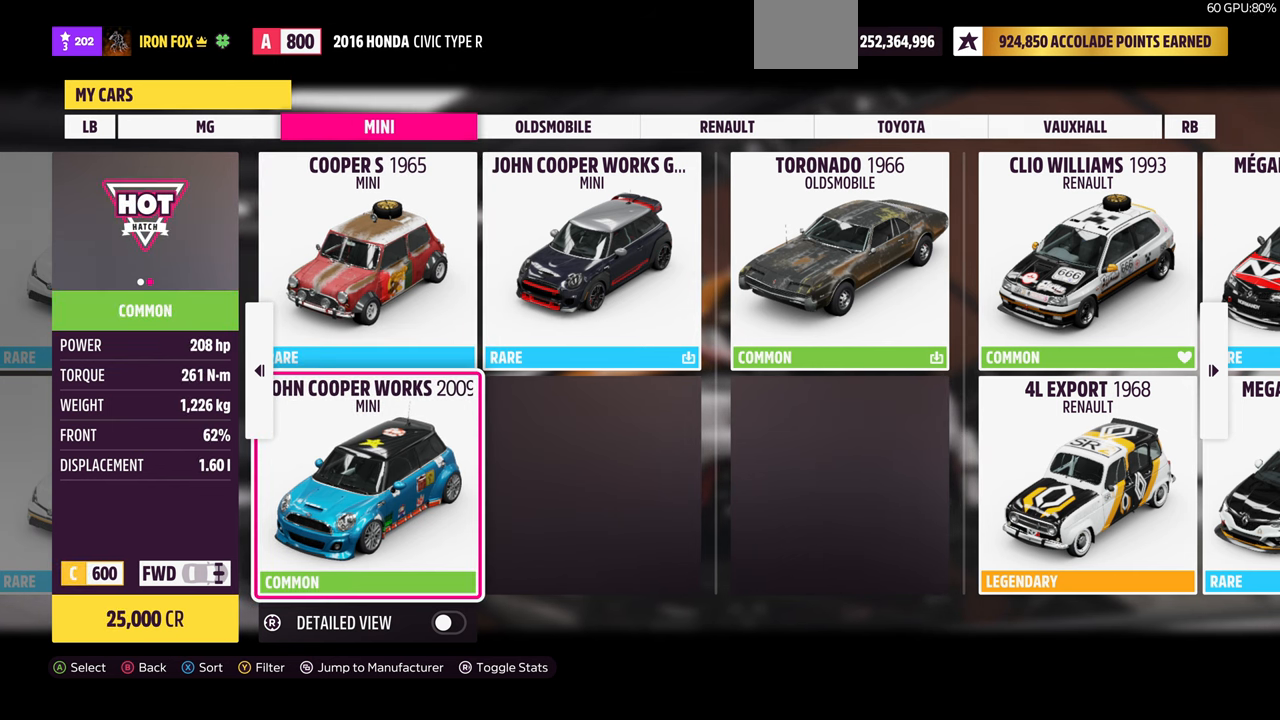
{"buttons": [], "left_stick": "center", "right_stick": "center", "events": [[266, "DPAD_UP", "down"], [400, "DPAD_UP", "up"]]}
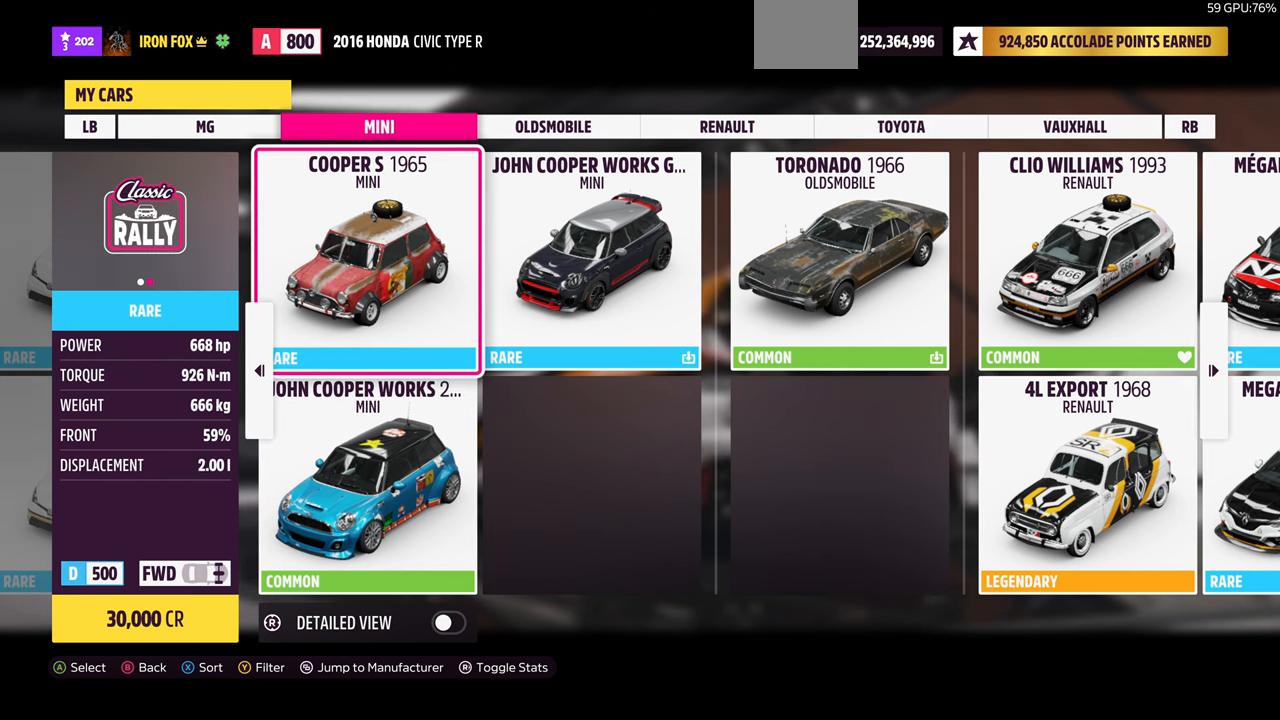
{"buttons": [], "left_stick": "center", "right_stick": "center", "events": []}
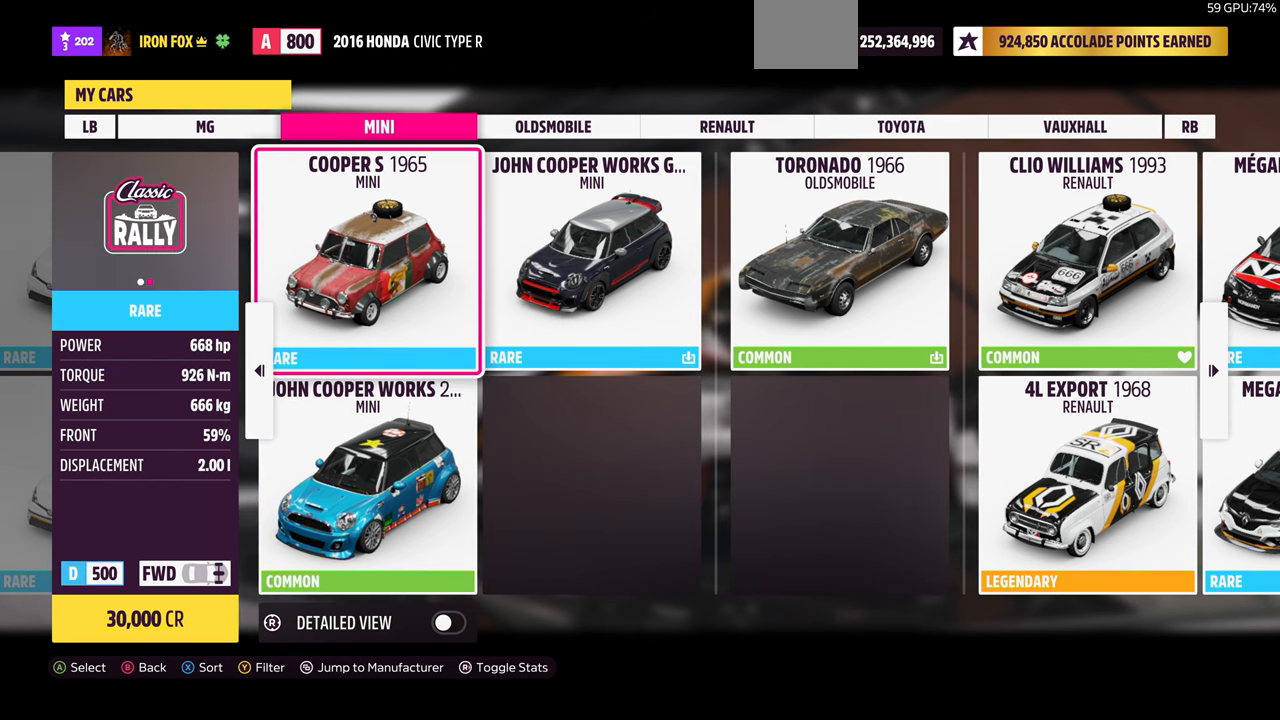
{"buttons": ["DPAD_UP"], "left_stick": "center", "right_stick": "center", "events": [[66, "DPAD_DOWN", "down"], [200, "DPAD_DOWN", "up"], [433, "DPAD_UP", "down"]]}
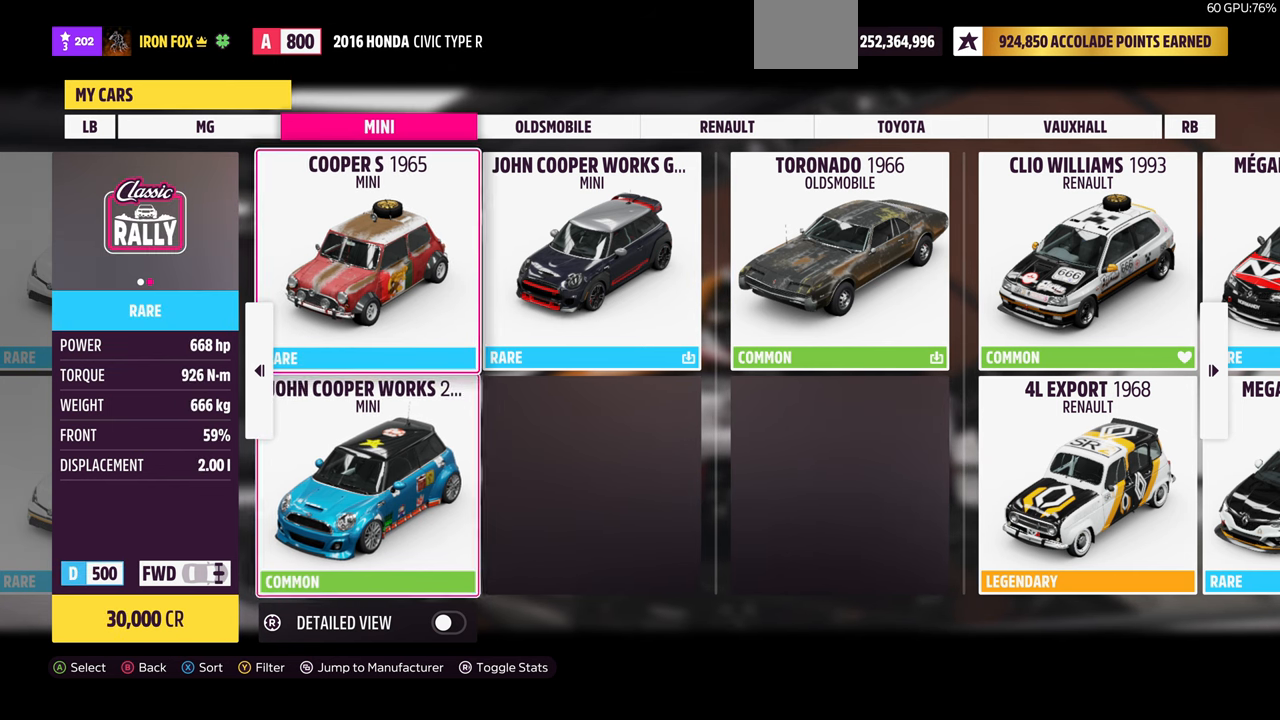
{"buttons": [], "left_stick": "center", "right_stick": "center", "events": [[100, "DPAD_UP", "up"], [333, "DPAD_DOWN", "down"], [433, "DPAD_DOWN", "up"]]}
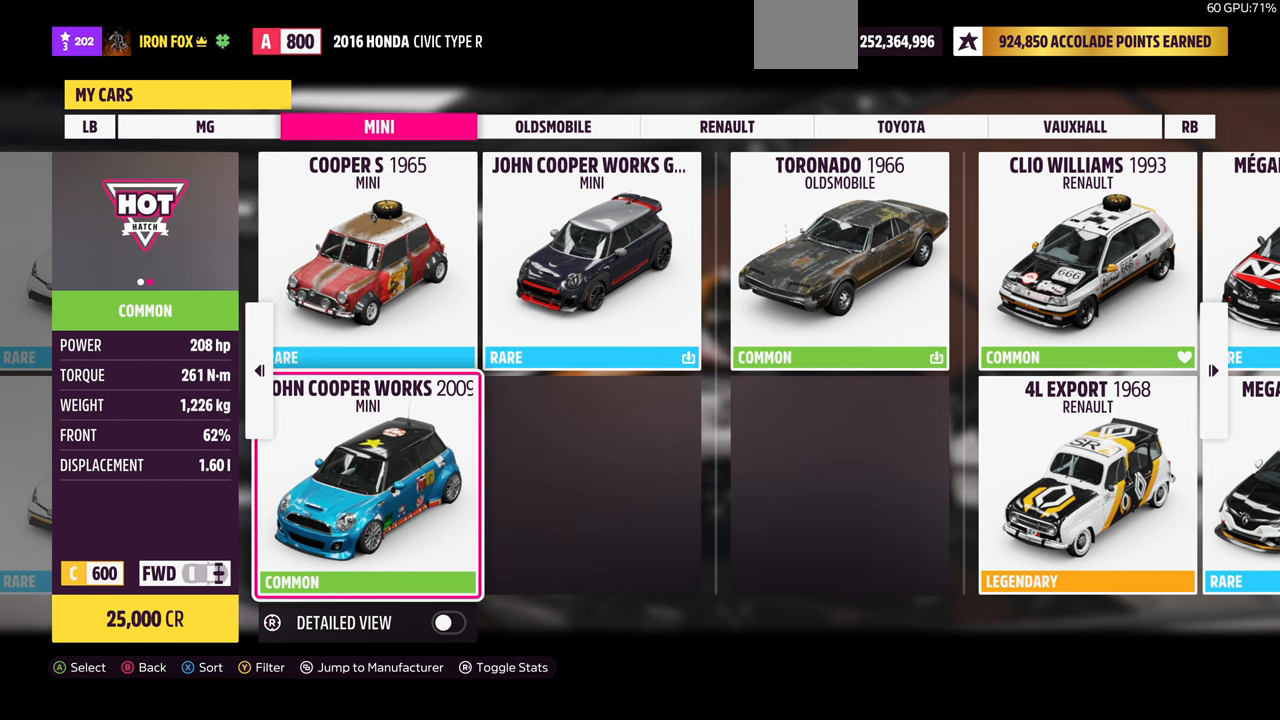
{"buttons": [], "left_stick": "center", "right_stick": "center", "events": [[200, "DPAD_UP", "down"], [366, "DPAD_UP", "up"]]}
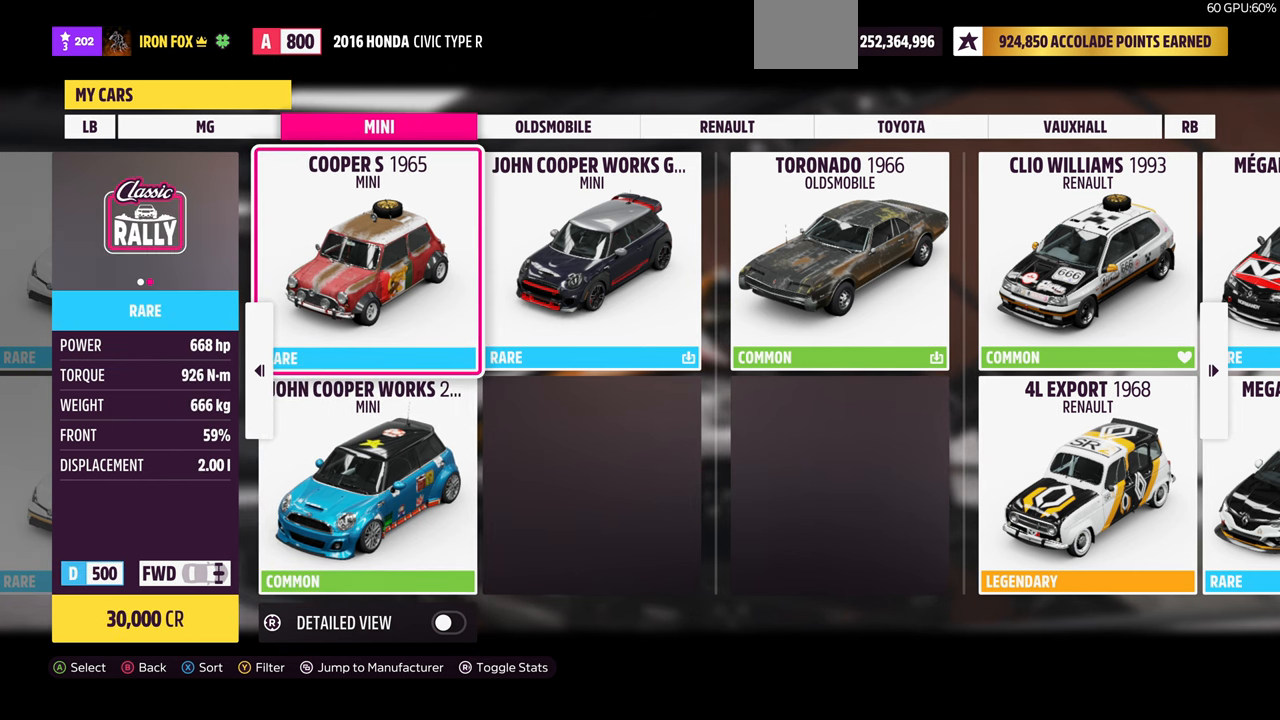
{"buttons": [], "left_stick": "center", "right_stick": "center", "events": []}
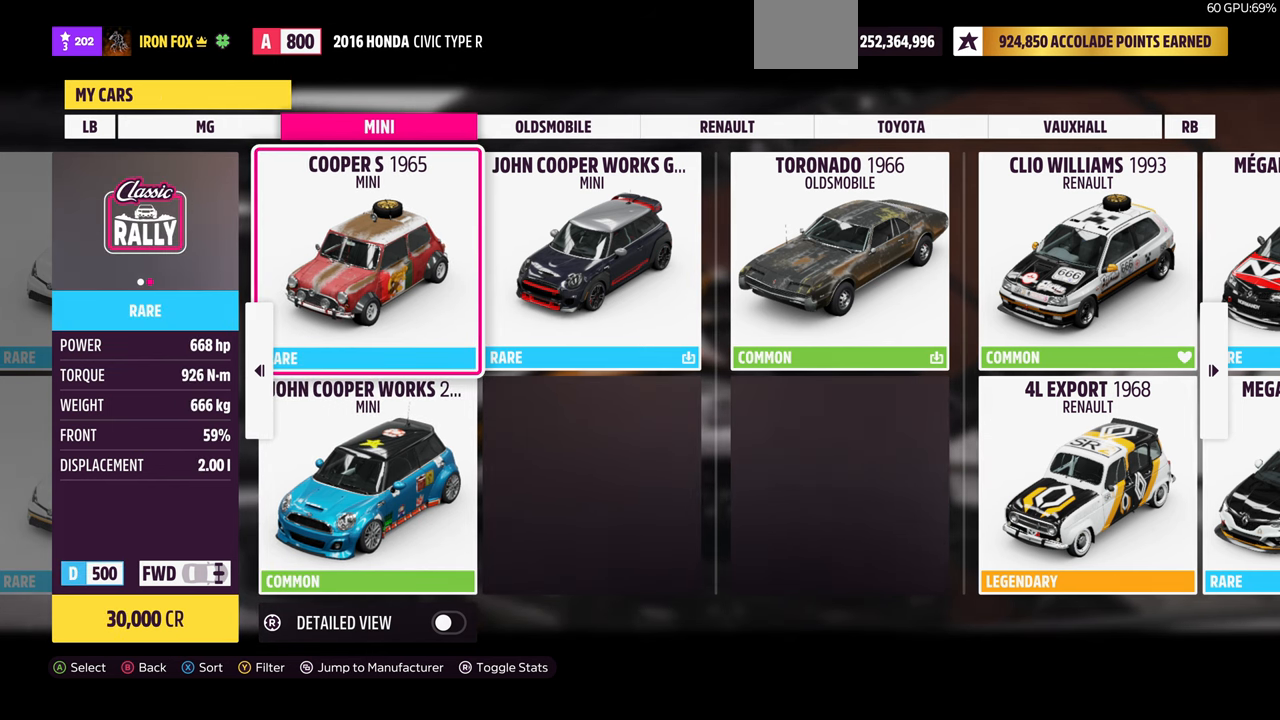
{"buttons": [], "left_stick": "center", "right_stick": "center", "events": []}
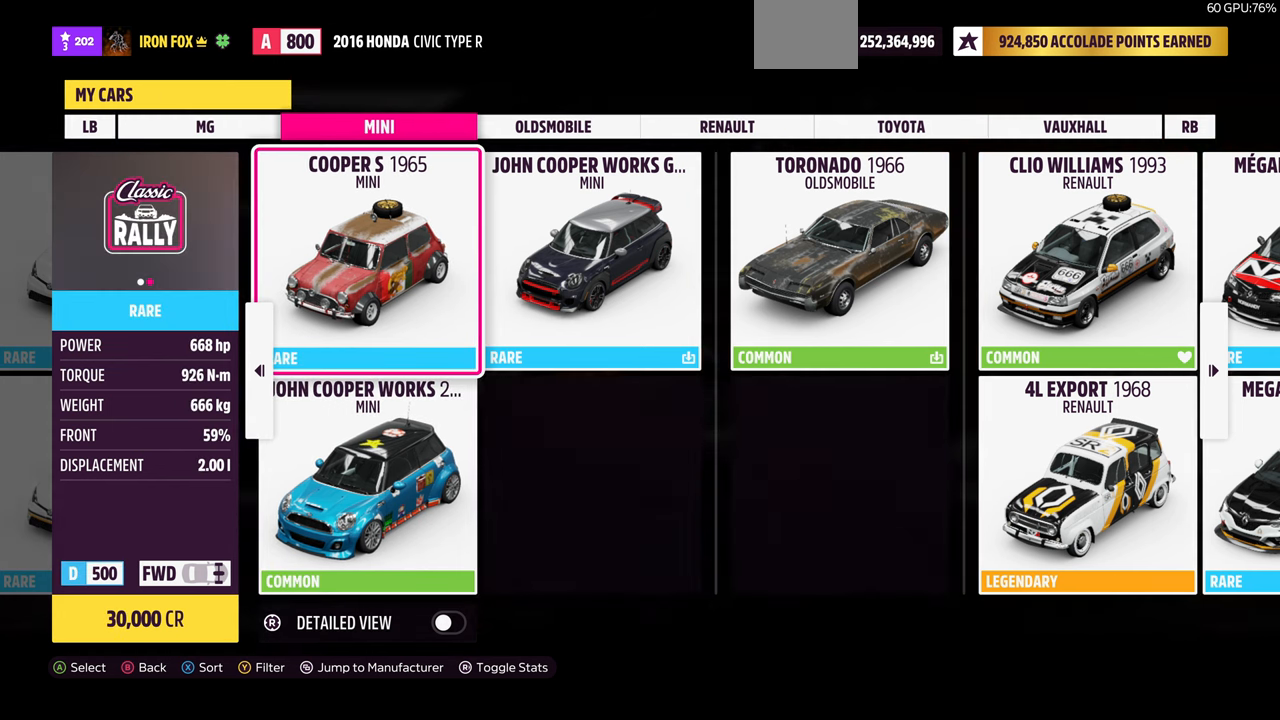
{"buttons": [], "left_stick": "center", "right_stick": "center", "events": []}
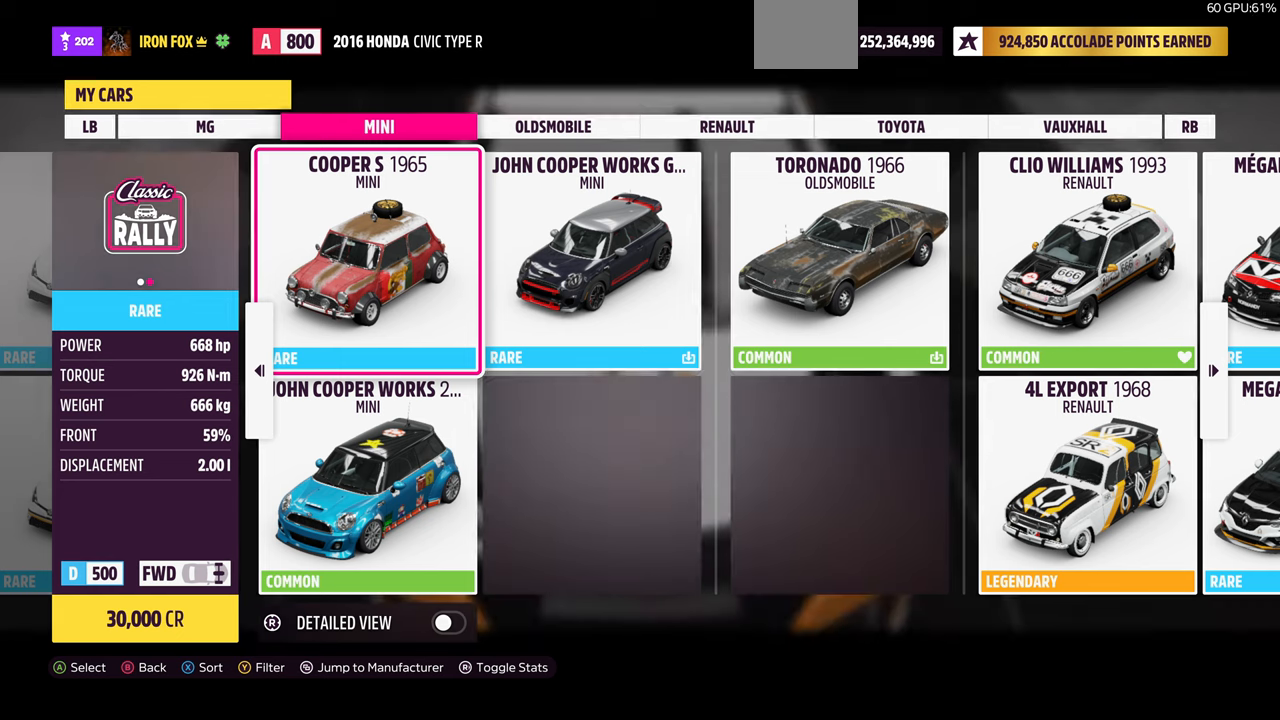
{"buttons": [], "left_stick": "center", "right_stick": "center", "events": []}
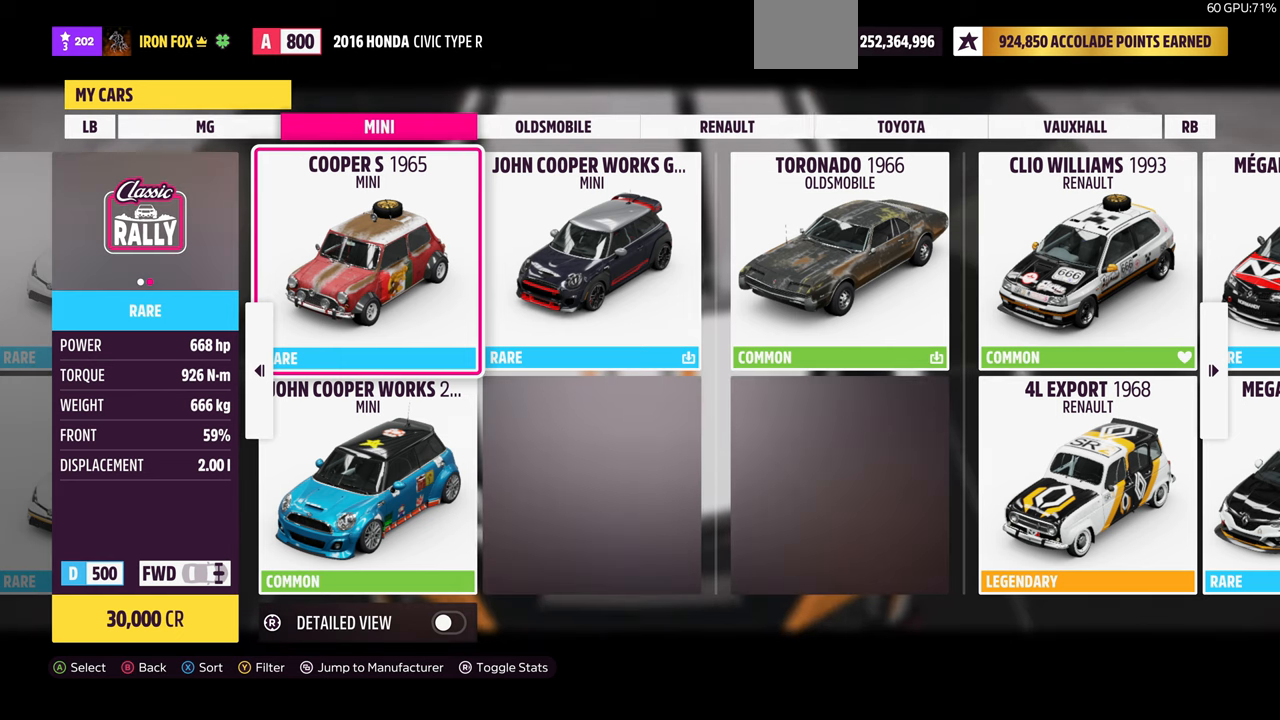
{"buttons": [], "left_stick": "center", "right_stick": "center", "events": []}
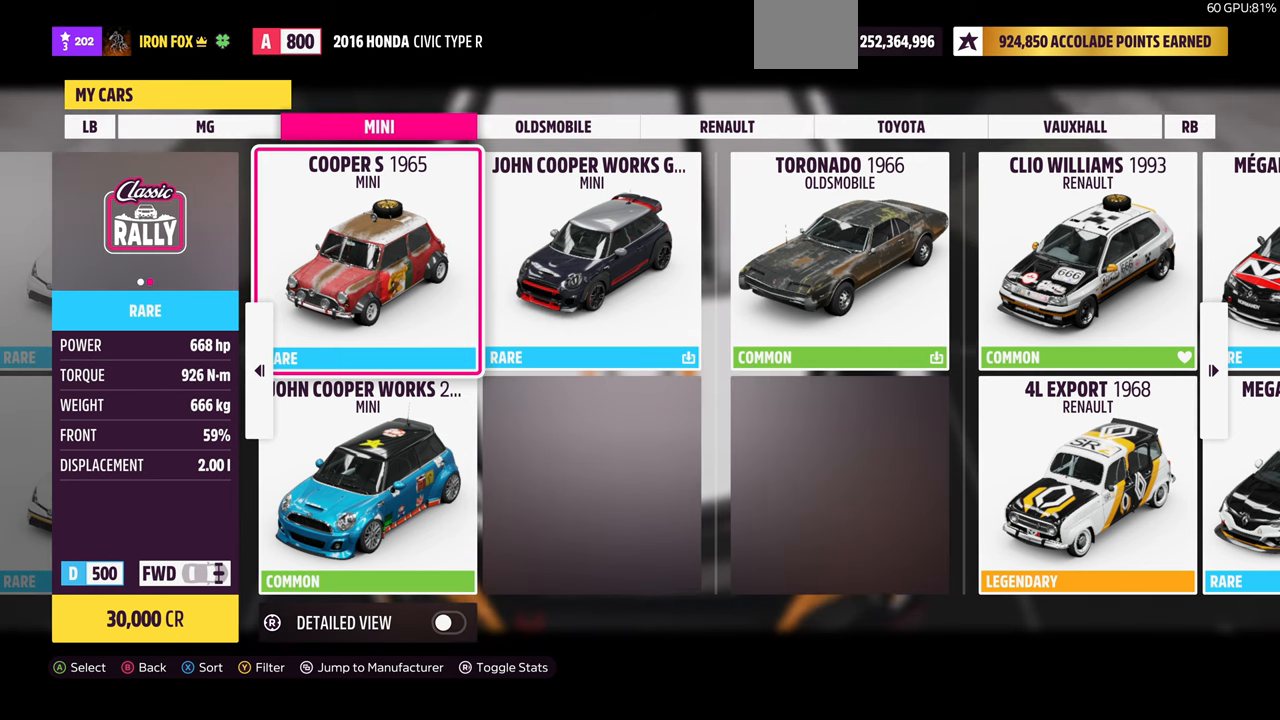
{"buttons": [], "left_stick": "center", "right_stick": "center", "events": []}
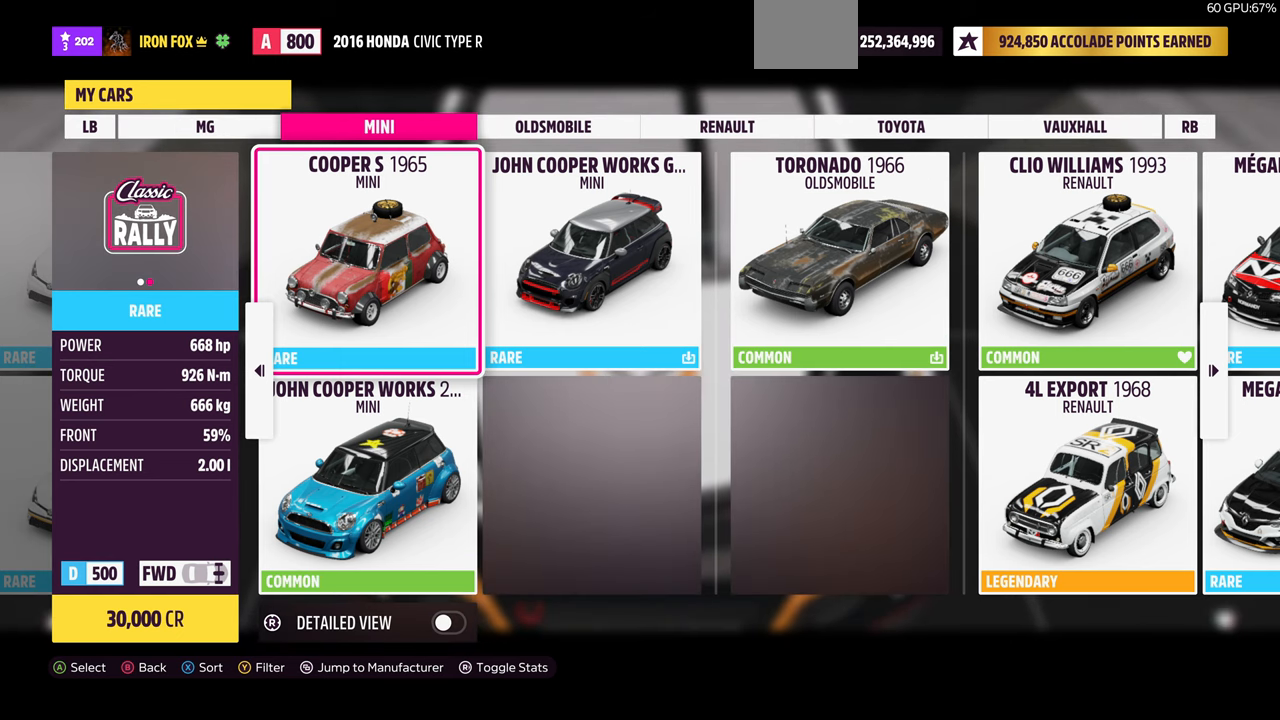
{"buttons": [], "left_stick": "center", "right_stick": "center", "events": []}
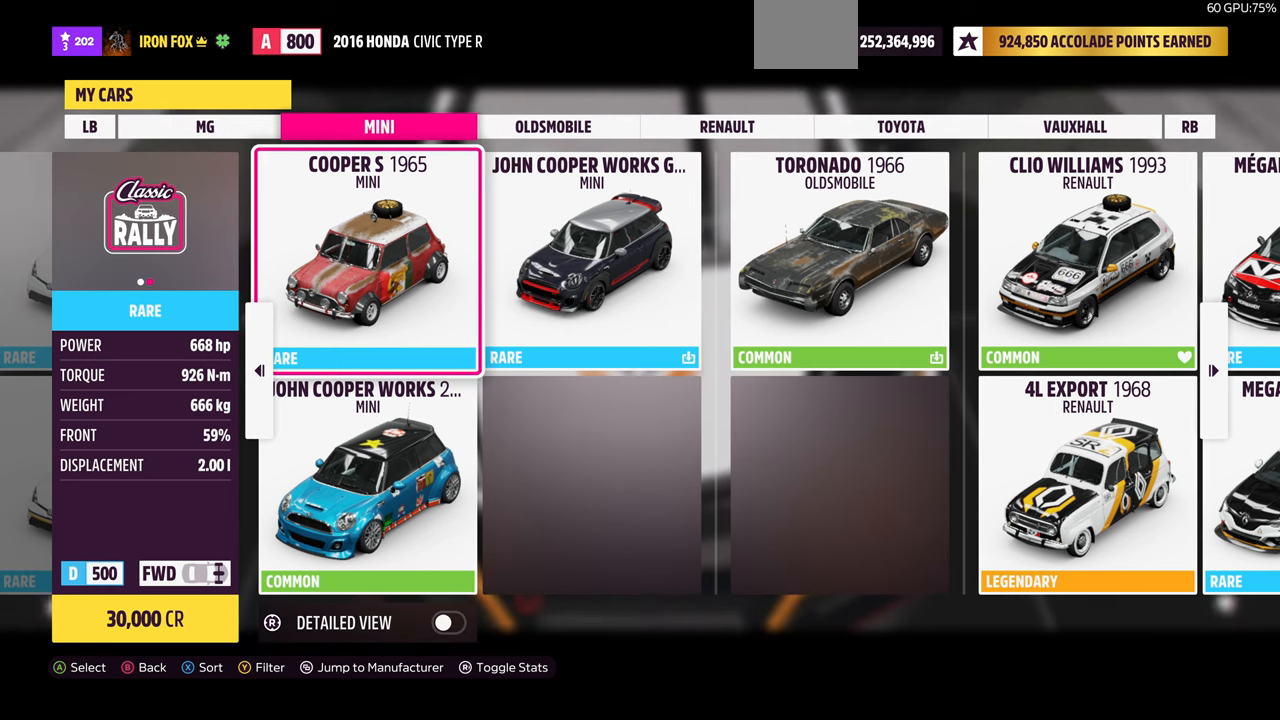
{"buttons": [], "left_stick": "center", "right_stick": "center", "events": []}
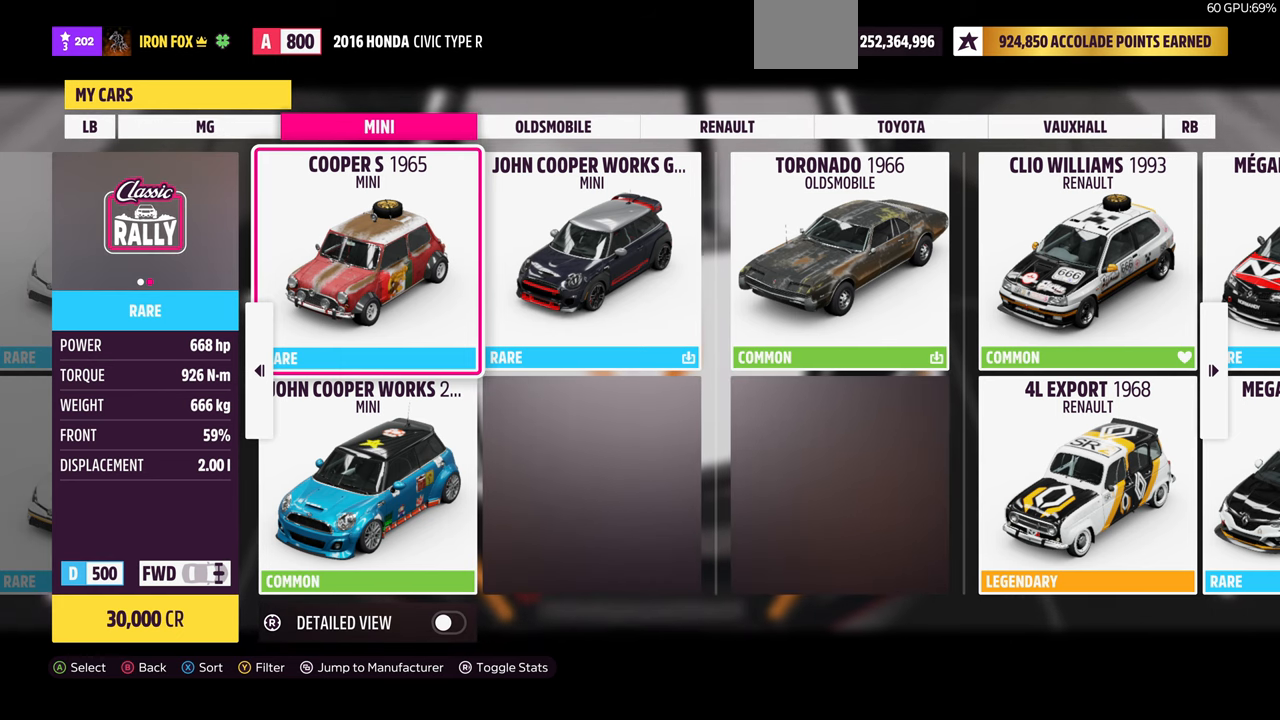
{"buttons": [], "left_stick": "center", "right_stick": "center", "events": [[134, "DPAD_RIGHT", "down"], [234, "DPAD_RIGHT", "up"], [300, "DPAD_RIGHT", "down"], [434, "DPAD_RIGHT", "up"]]}
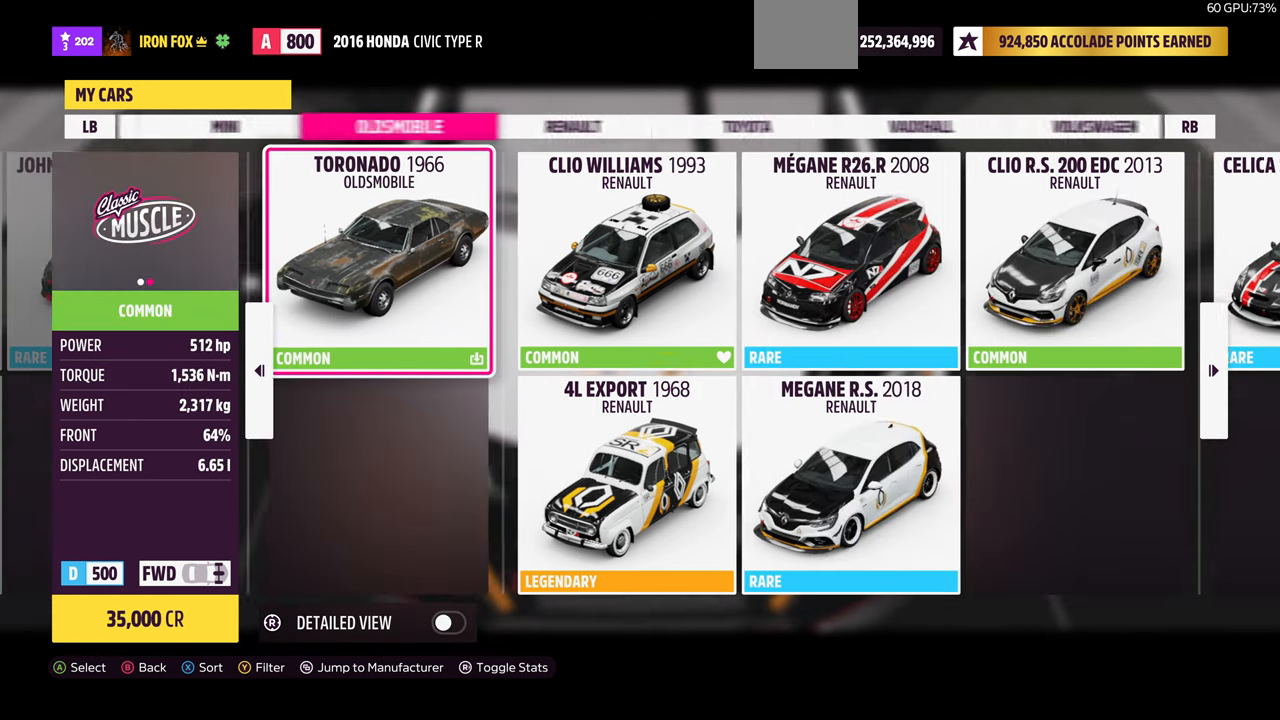
{"buttons": [], "left_stick": "center", "right_stick": "center", "events": []}
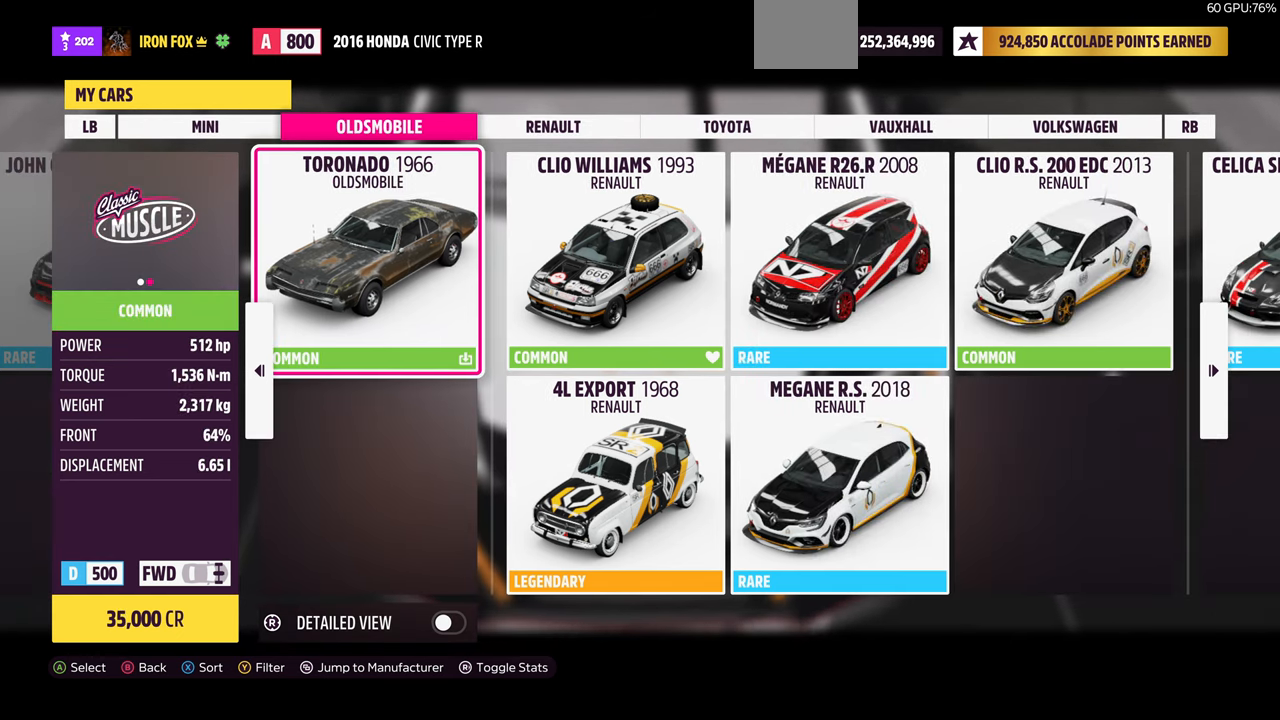
{"buttons": [], "left_stick": "center", "right_stick": "center", "events": []}
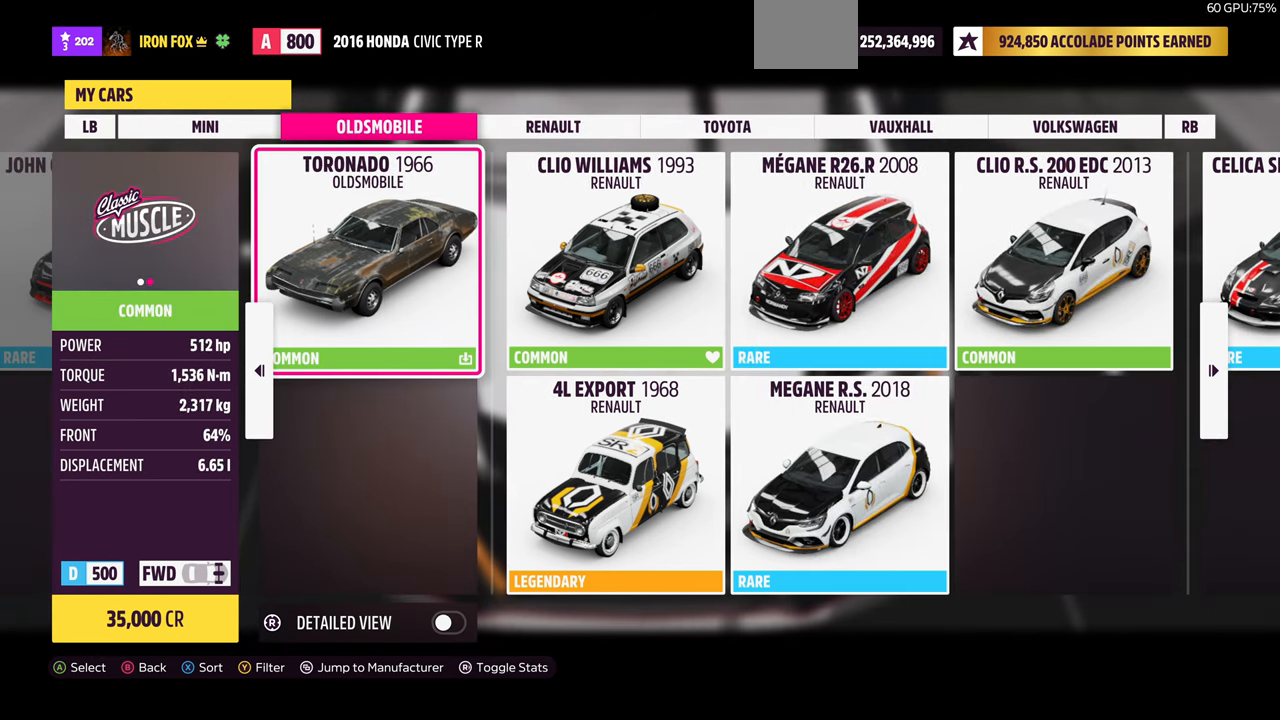
{"buttons": [], "left_stick": "center", "right_stick": "center", "events": []}
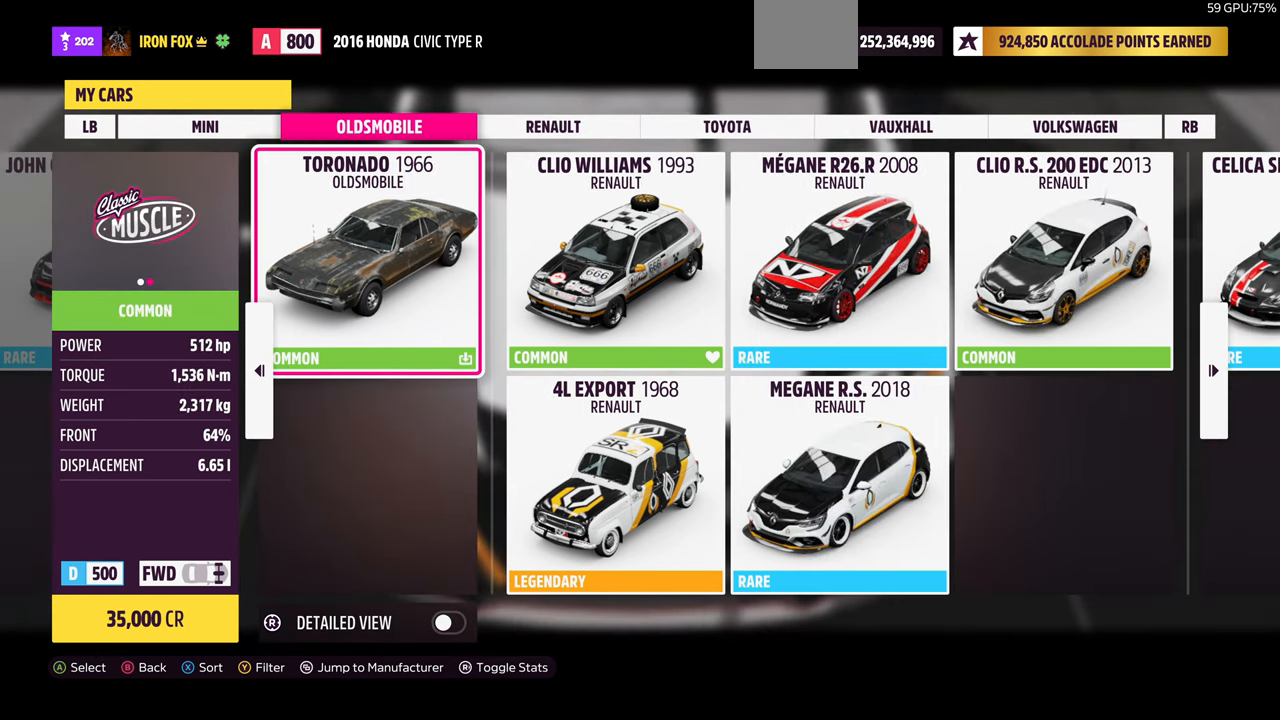
{"buttons": [], "left_stick": "center", "right_stick": "center", "events": []}
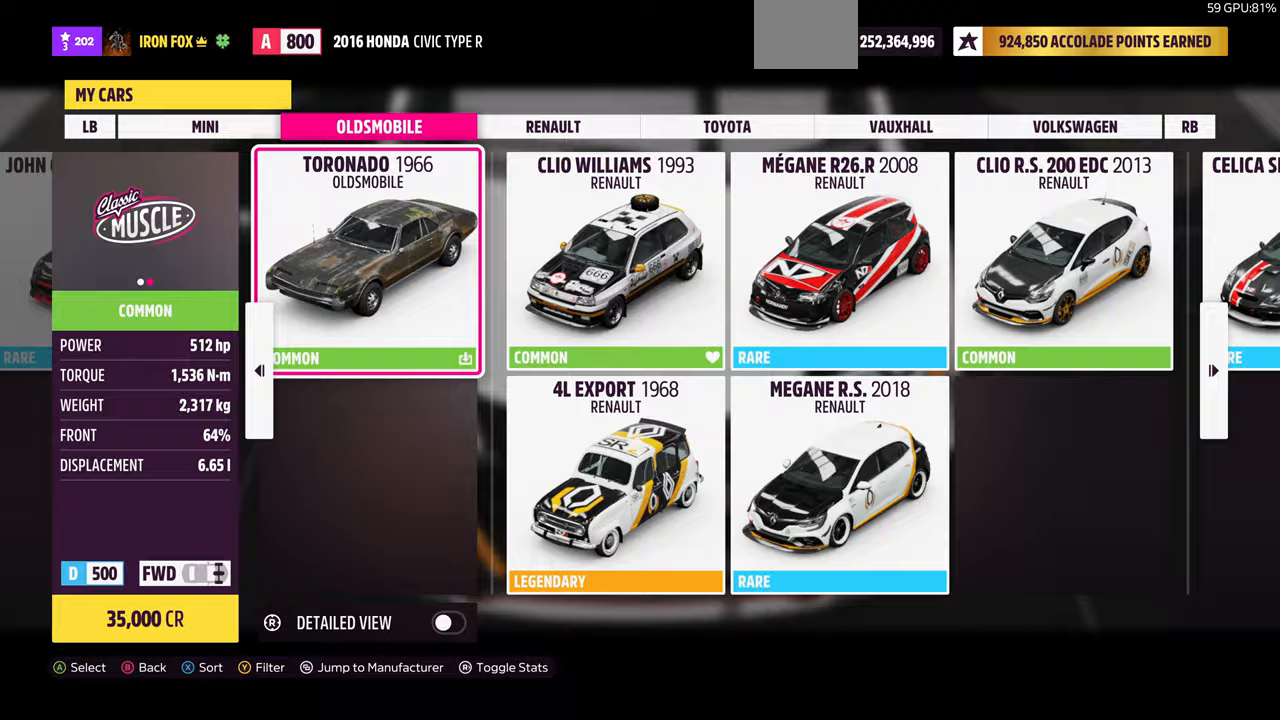
{"buttons": [], "left_stick": "center", "right_stick": "center", "events": [[67, "CROSS", "down"], [233, "CROSS", "up"]]}
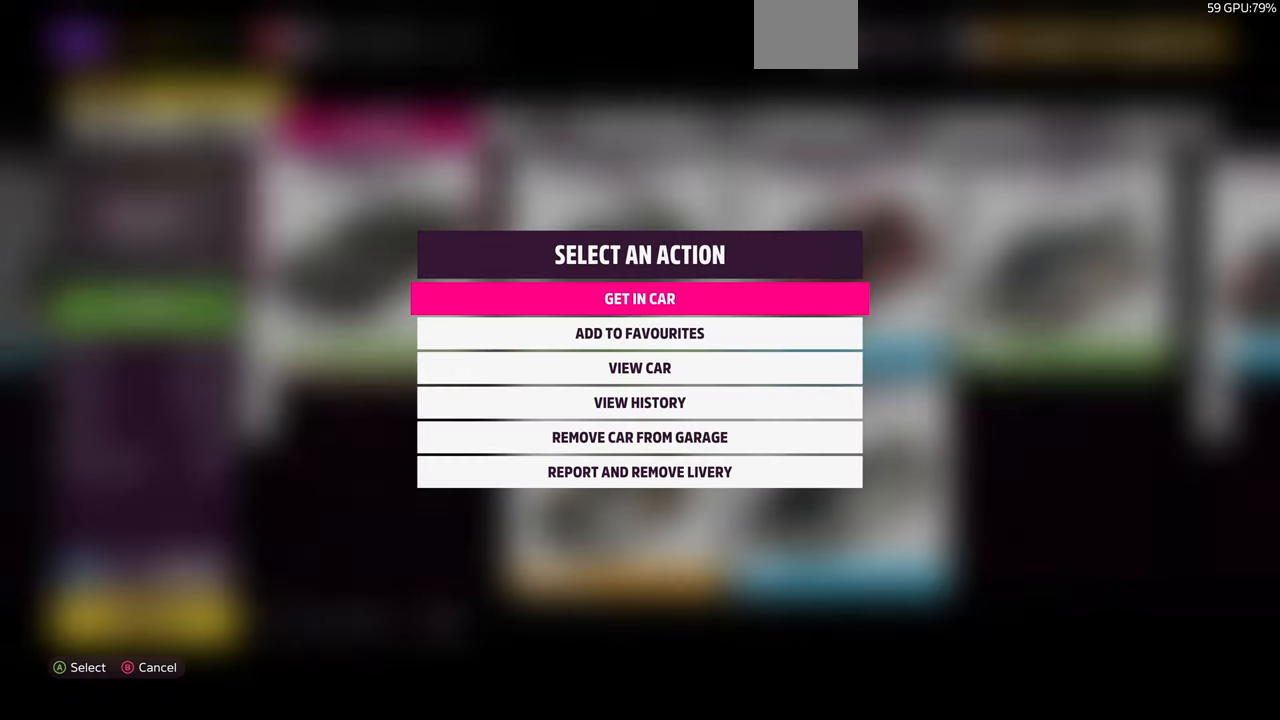
{"buttons": [], "left_stick": "center", "right_stick": "center", "events": [[400, "CROSS", "down"], [500, "CROSS", "up"]]}
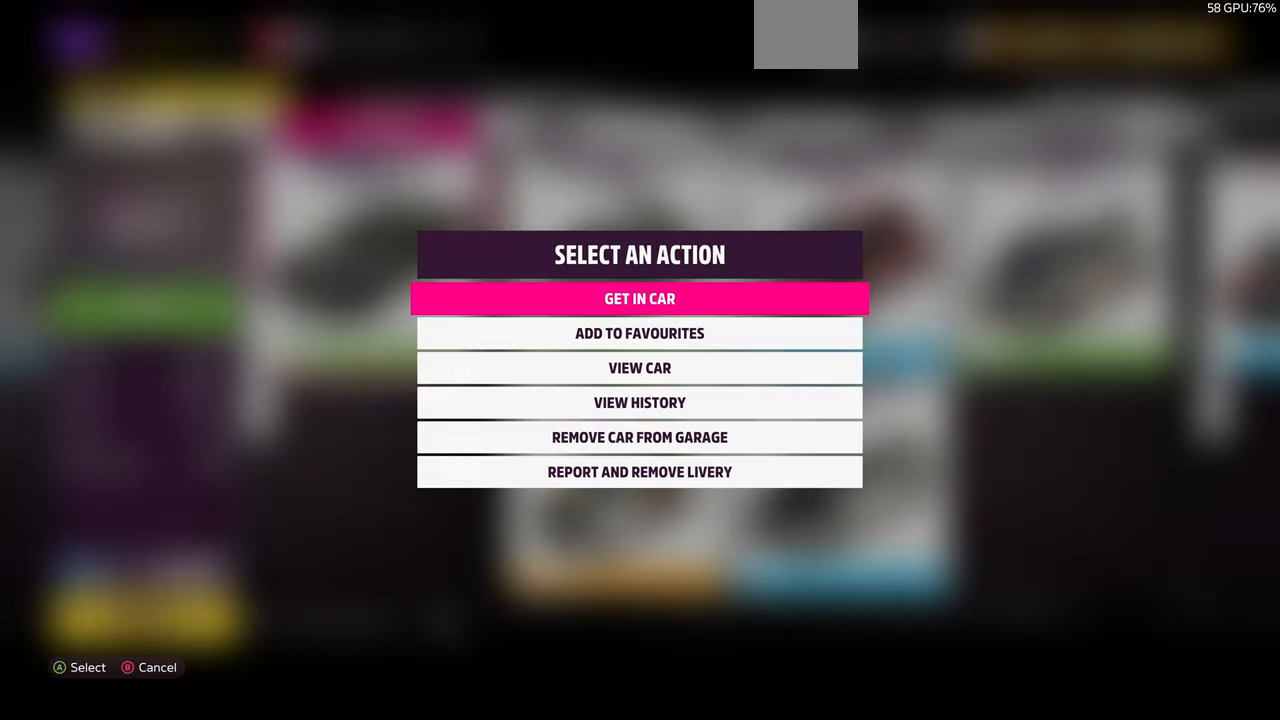
{"buttons": [], "left_stick": "center", "right_stick": "center", "events": []}
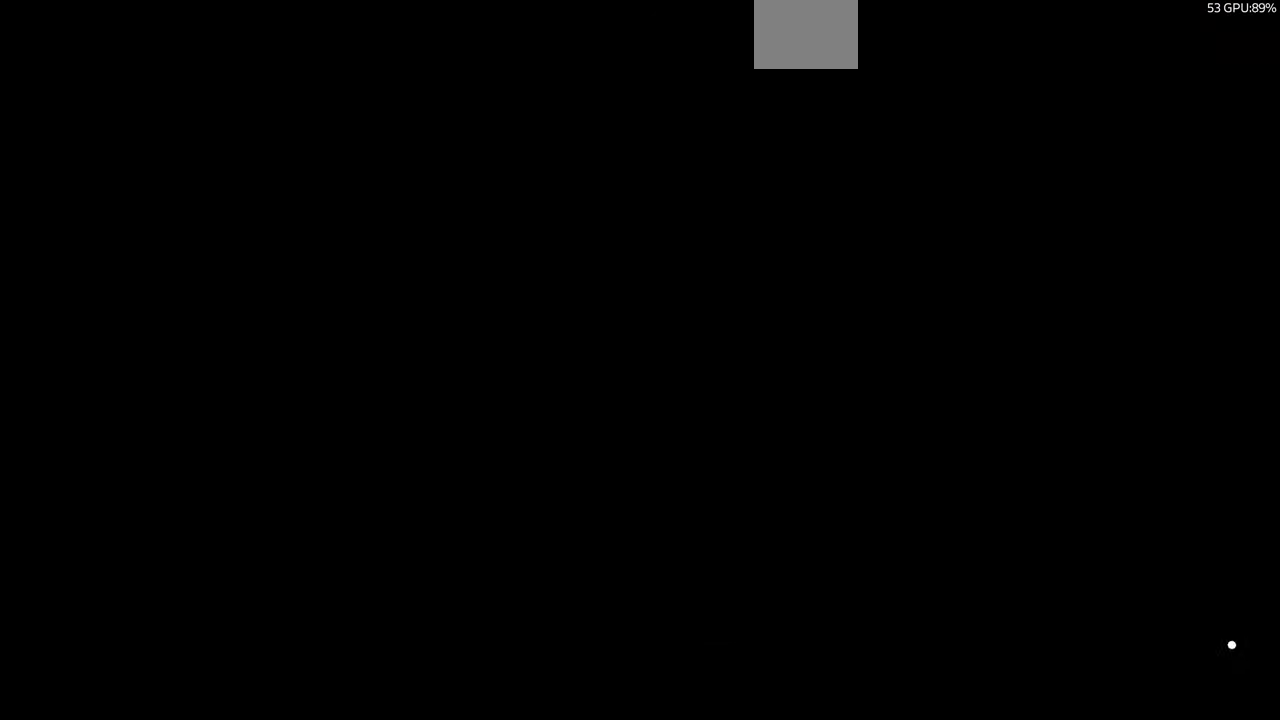
{"buttons": [], "left_stick": "center", "right_stick": "center", "events": []}
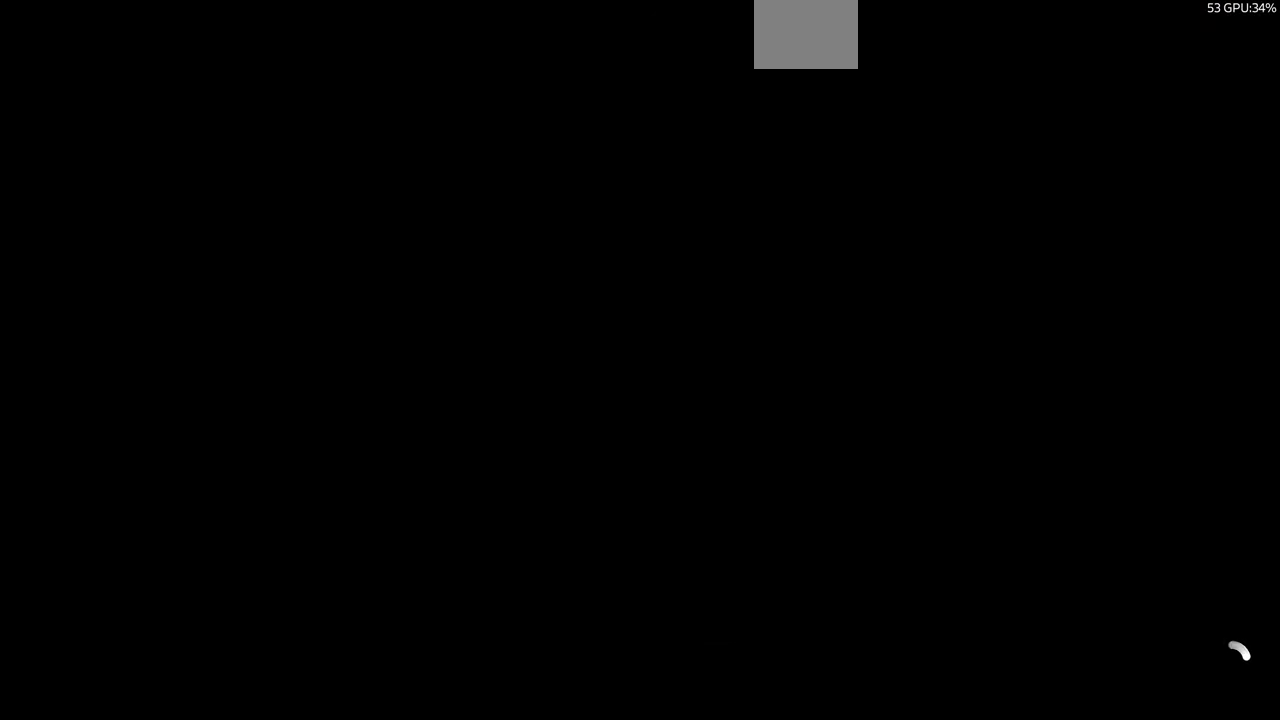
{"buttons": [], "left_stick": "center", "right_stick": "center", "events": []}
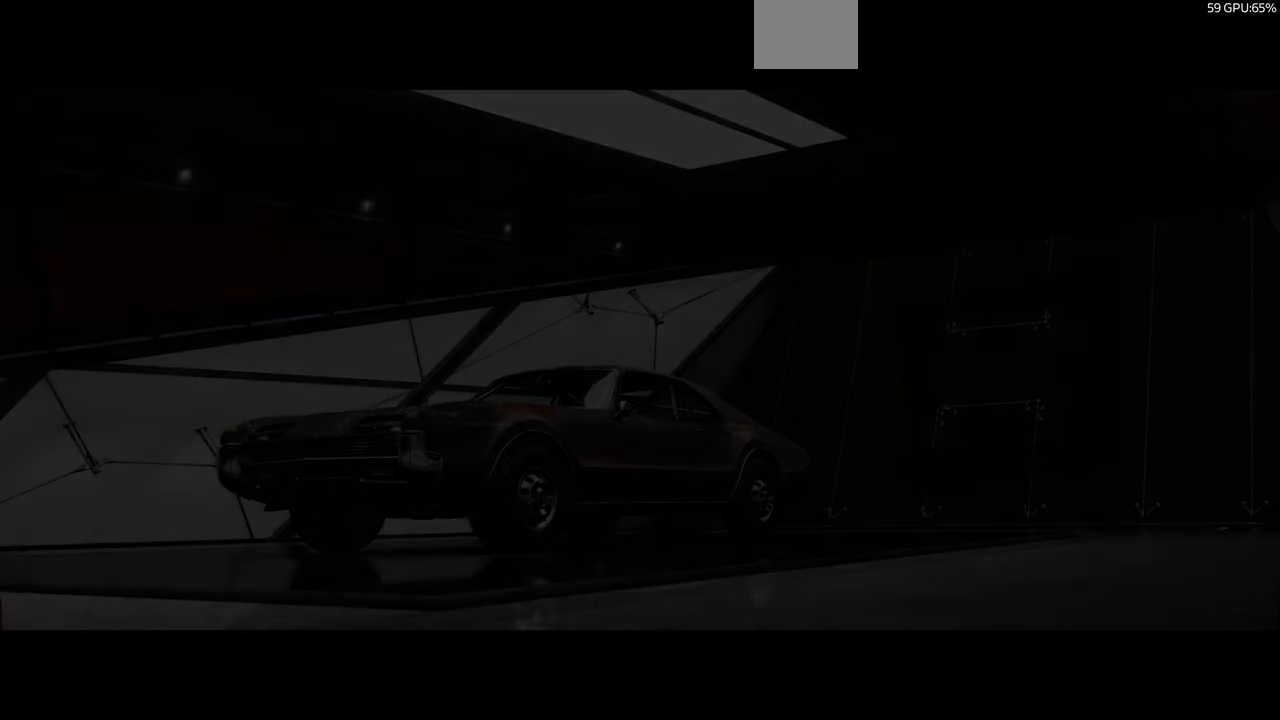
{"buttons": [], "left_stick": "center", "right_stick": "center", "events": []}
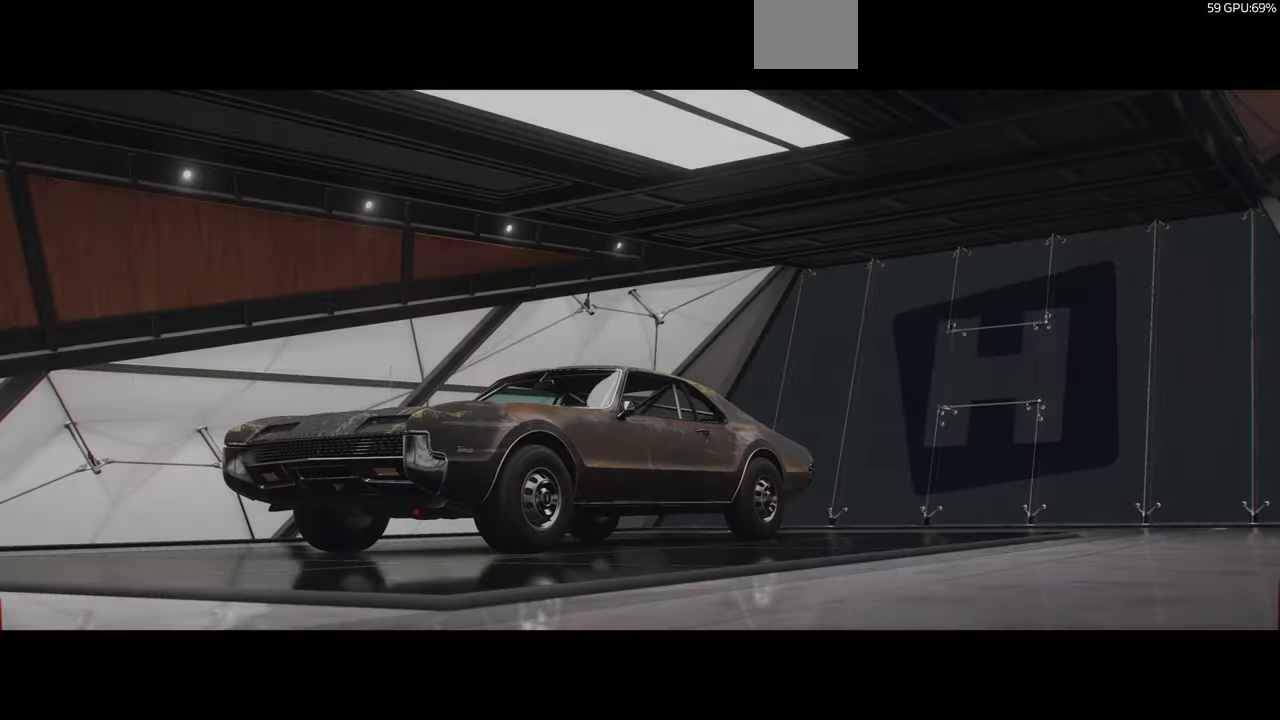
{"buttons": [], "left_stick": "center", "right_stick": "center", "events": []}
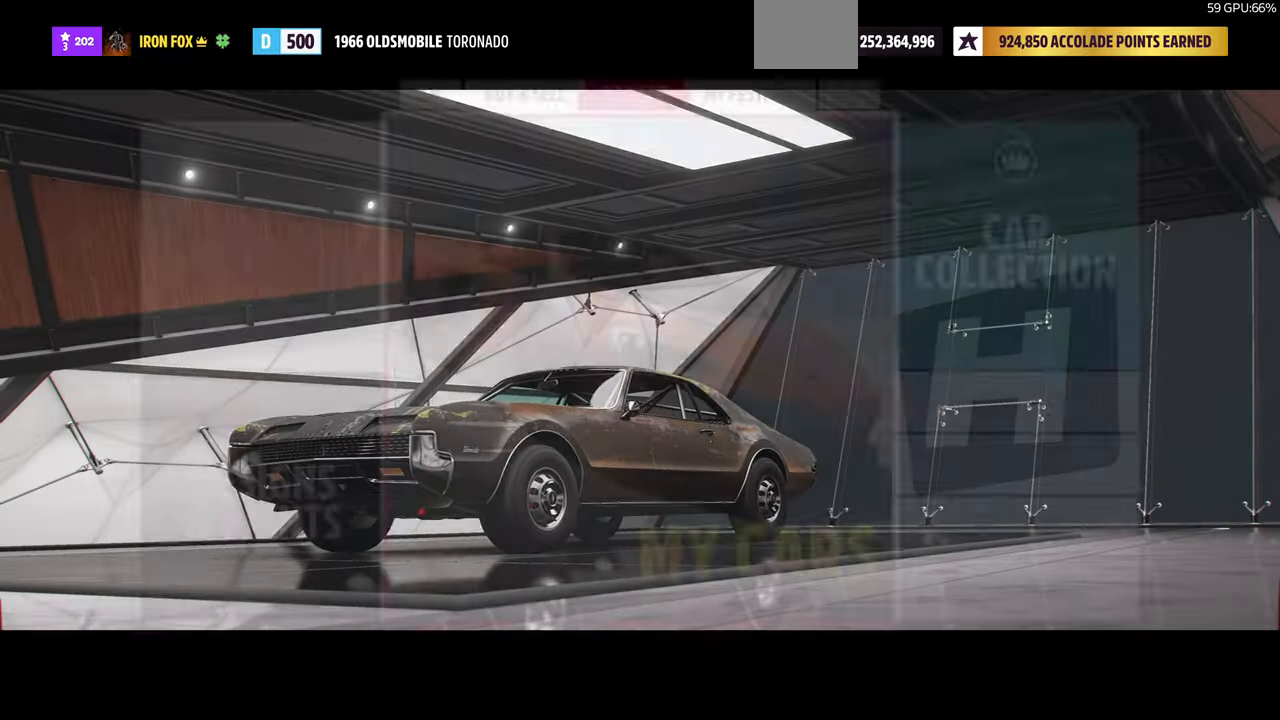
{"buttons": ["DPAD_LEFT"], "left_stick": "center", "right_stick": "center", "events": [[433, "DPAD_LEFT", "down"]]}